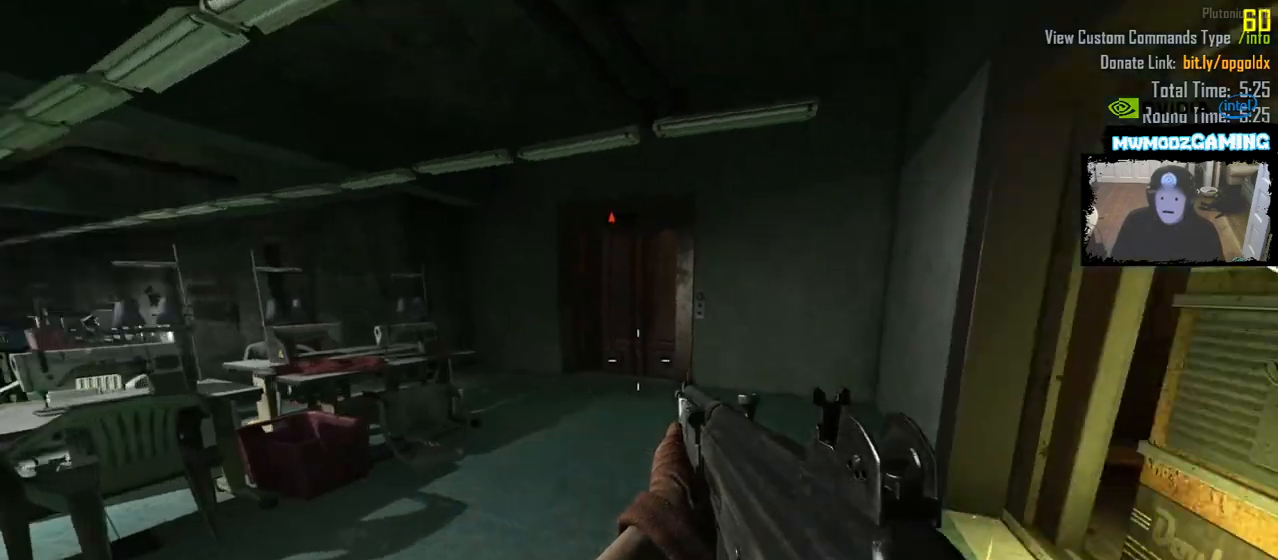
Gameplay with keyboard and mouse; each line is a JSON object with the keys and mouse buttons held at the frame after it. "events" lists presses ("down") and releases ("up") of ".", "/", "0", "1", "2", "9", "a", "alt_l", "alt_r", "b", "backslash", "backspace", "c", "caps_lock", "comma", "ctrl_l", "ctrl_r", "d", "e", "equals", "escape", "f", "f1", "f10", "f11", "f12", "f2", "f9", "g", "h", "i", "j", "k", "l", "lbracket", "m", "minus", "n", "o", "p", "q", "quote", "r", "rbracket", "return", "s", "semicolon", "shift_l", "shift_r", "super", "t", "tab", "tilde", "u", "v", "w", "x", "y", "z", "mouse_left", "mouse_wheel", "mouse_right", "mouse_mb4" and "mouse_mb5" between this image and that frame as [ms after this image, input, new state], when the widget could be followed in between. "mouse_left", "mouse_wheel", "mouse_right", "mouse_mb4", "mouse_mb5" = the "left", "wheel", "right", "mb4", "mb5" buttons of the "mouse" list. No other keys are recorded. "wheel" means that the mouse wheel is clicked or scrolled. Not read: 3 4 5 6 7 8 f3 f4 f5 f6 f7 f8 mouse_move.
{"keys": [], "mouse": [], "events": [[83, "a", "up"]]}
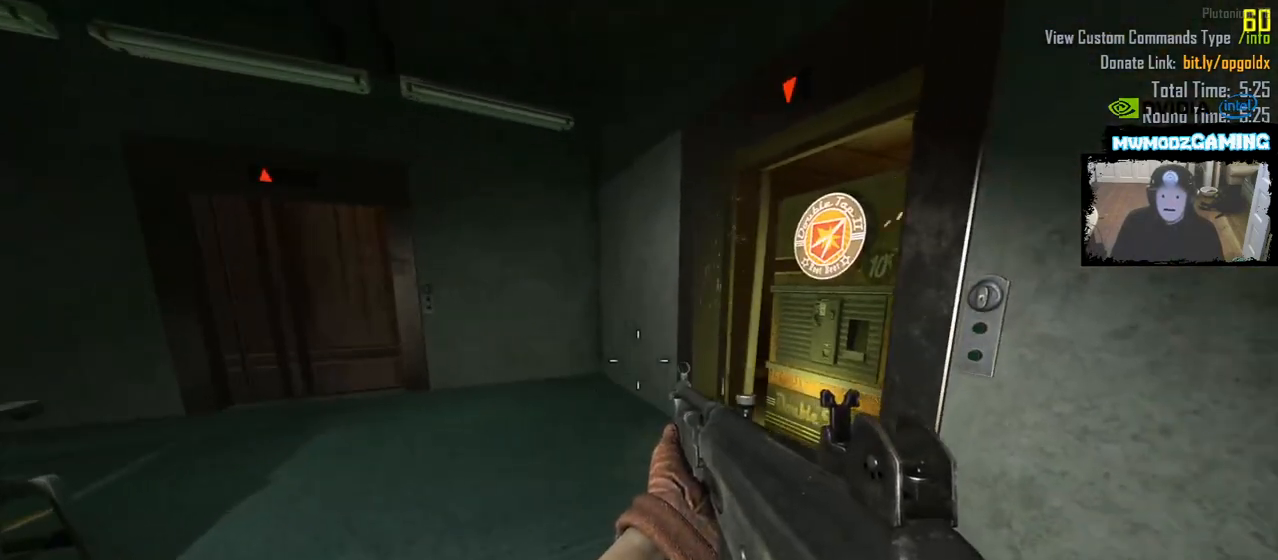
{"keys": [], "mouse": [], "events": []}
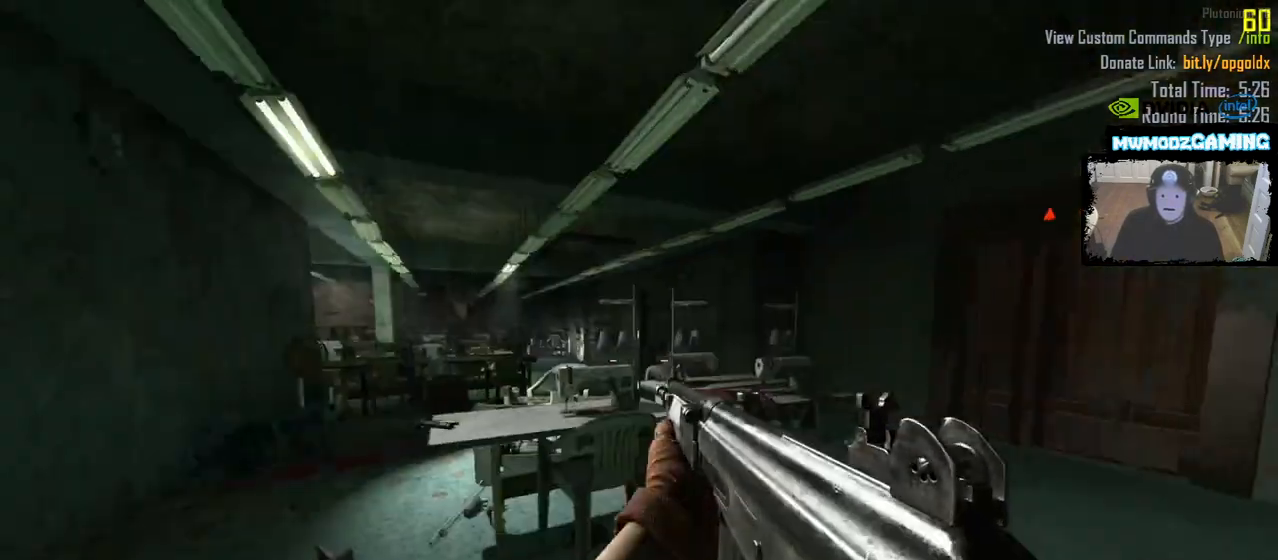
{"keys": [], "mouse": [], "events": []}
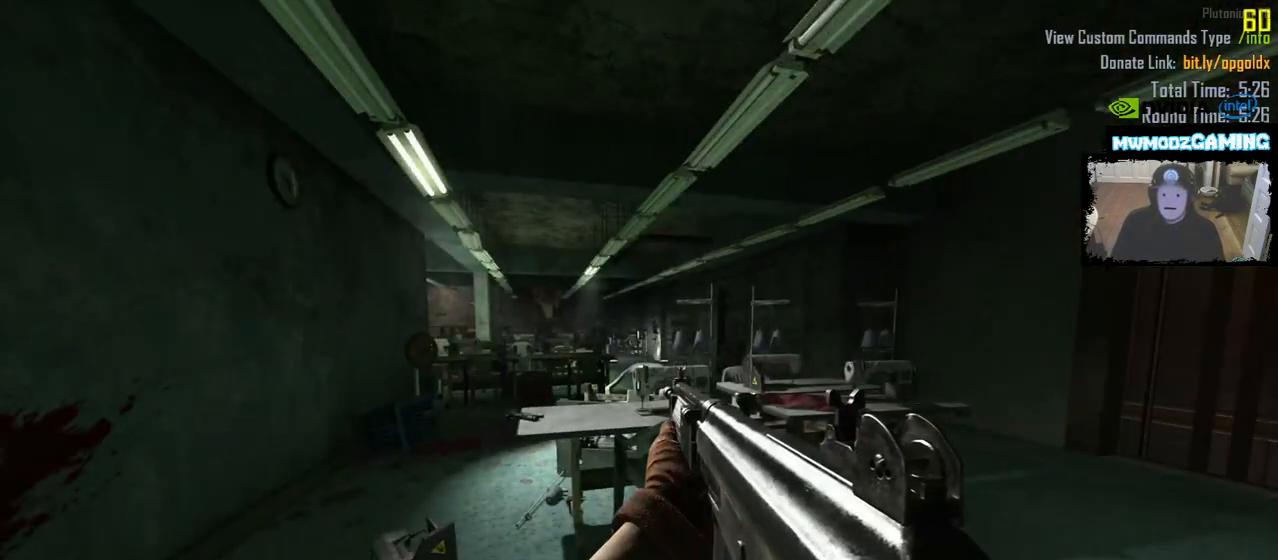
{"keys": [], "mouse": []}
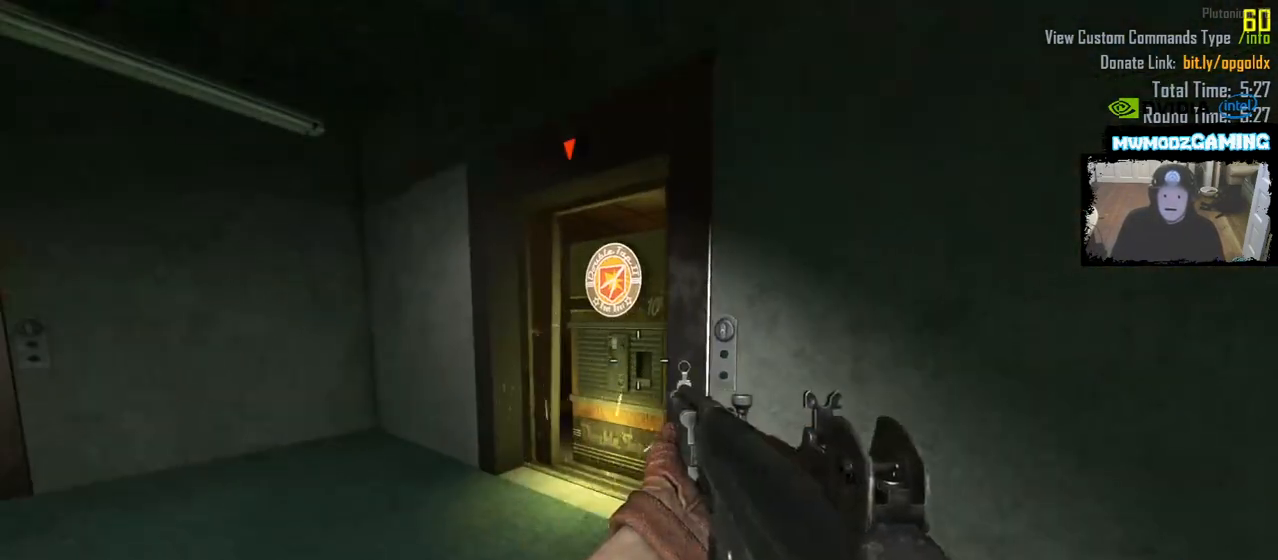
{"keys": [], "mouse": [], "events": []}
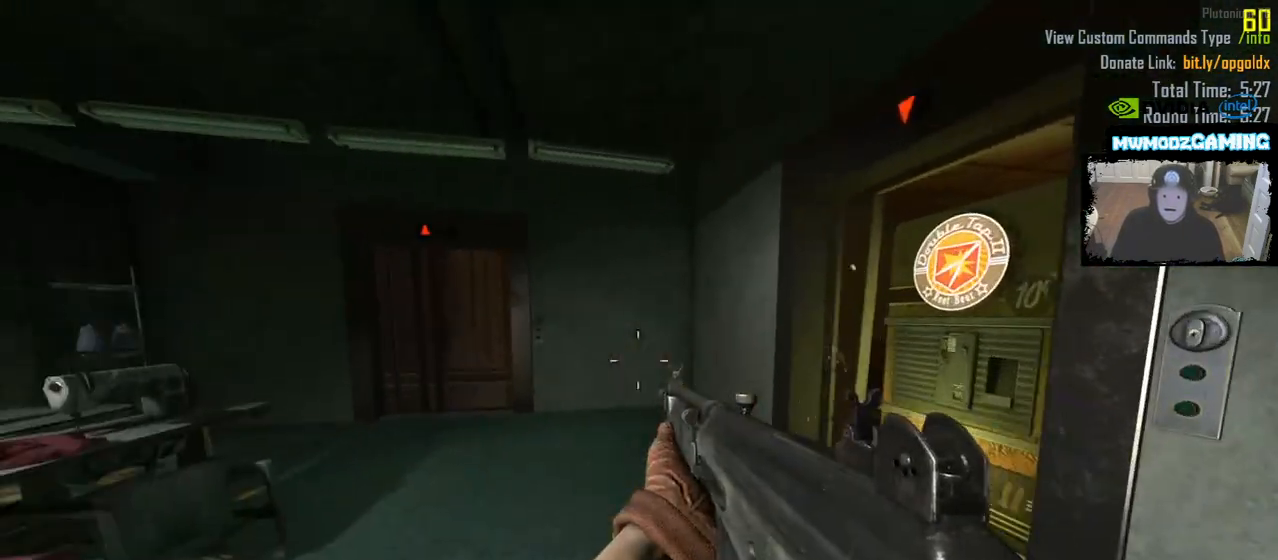
{"keys": [], "mouse": [], "events": []}
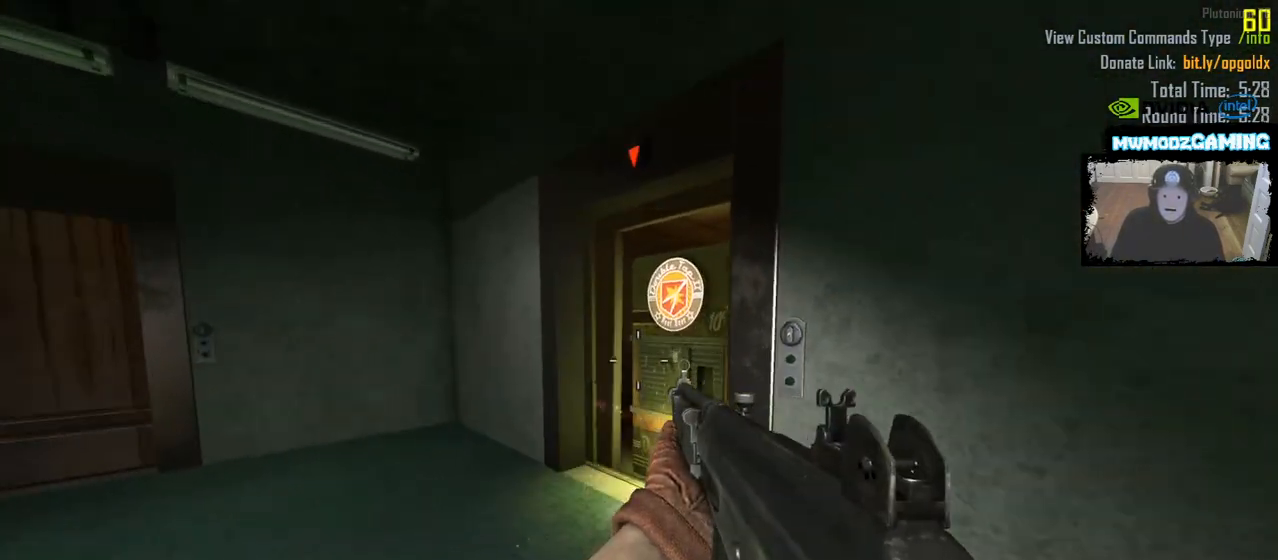
{"keys": ["a", "shift_l", "w"], "mouse": [], "events": [[267, "w", "down"], [483, "a", "down"], [500, "shift_l", "down"]]}
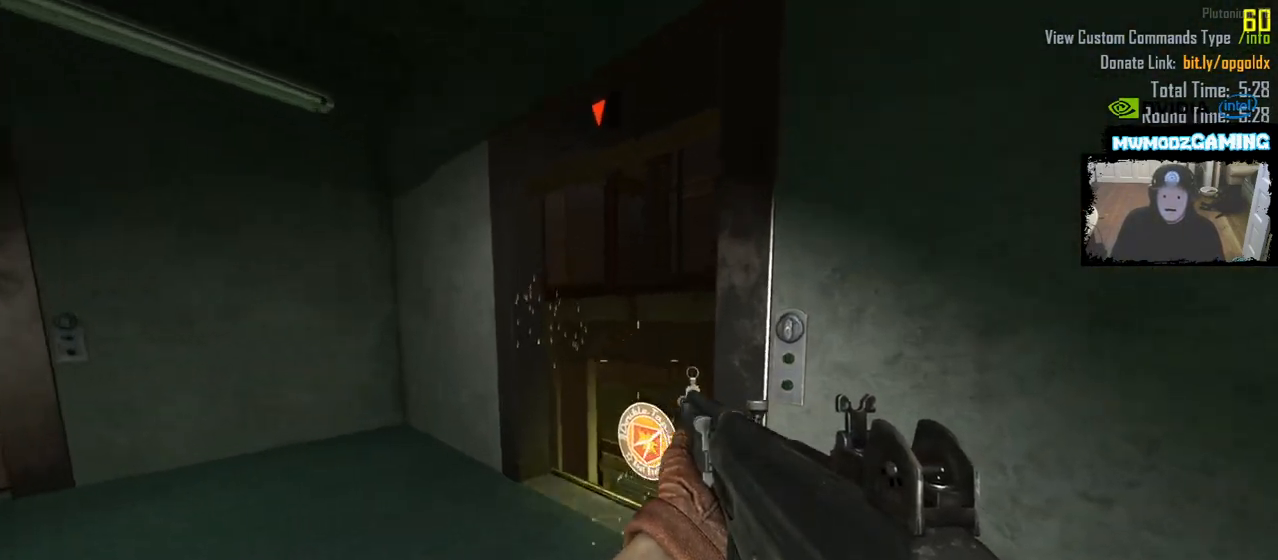
{"keys": ["shift_l", "w"], "mouse": [], "events": [[150, "a", "up"]]}